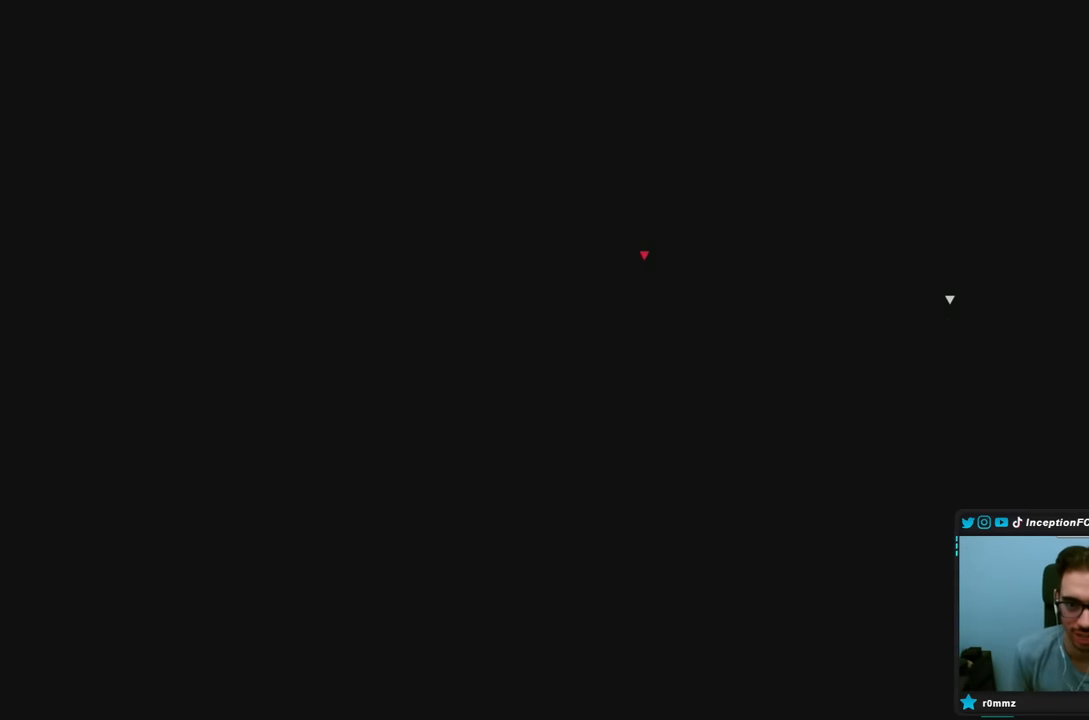
Gameplay with a controller (PlayStation layout); each line is a JSON object with the inputs held at the frame after it (dt_ms = milliseconds from this image to that frame). "events" lists button and stick changes between this image and that frame as [ms after this image, input, new state], when the widget could be followed in between. Not read: L3 R3.
{"dt_ms": 1000, "buttons": [], "left_stick": "center", "right_stick": "center"}
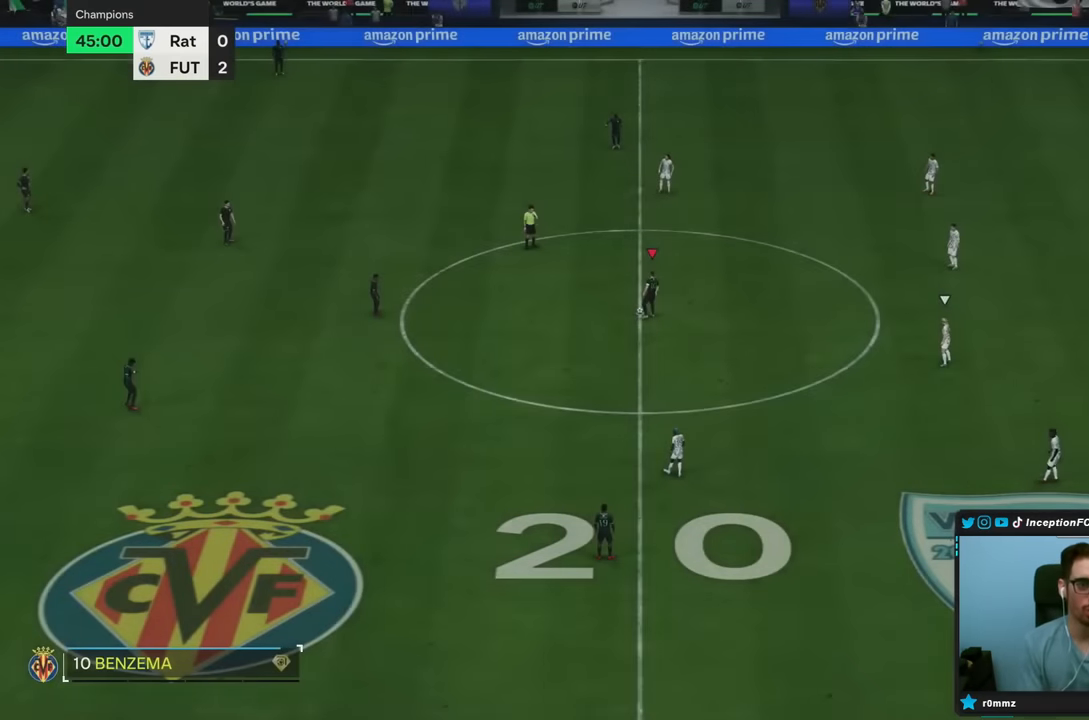
{"dt_ms": 500, "buttons": [], "left_stick": "center", "right_stick": "center", "events": []}
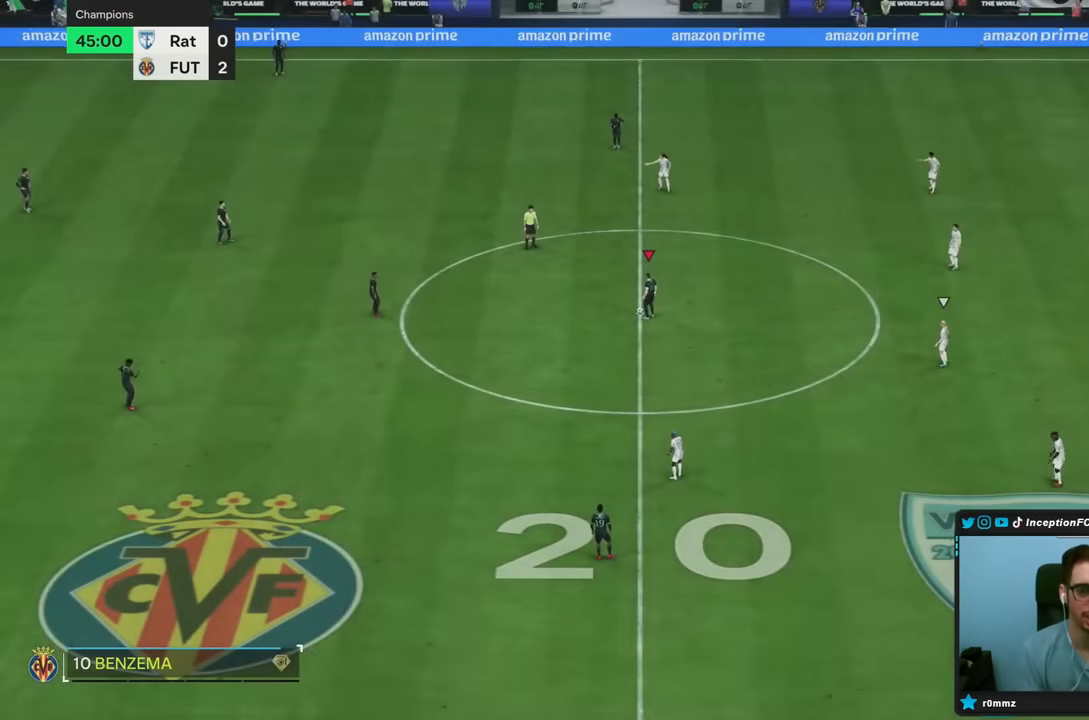
{"dt_ms": 500, "buttons": [], "left_stick": "center", "right_stick": "center", "events": []}
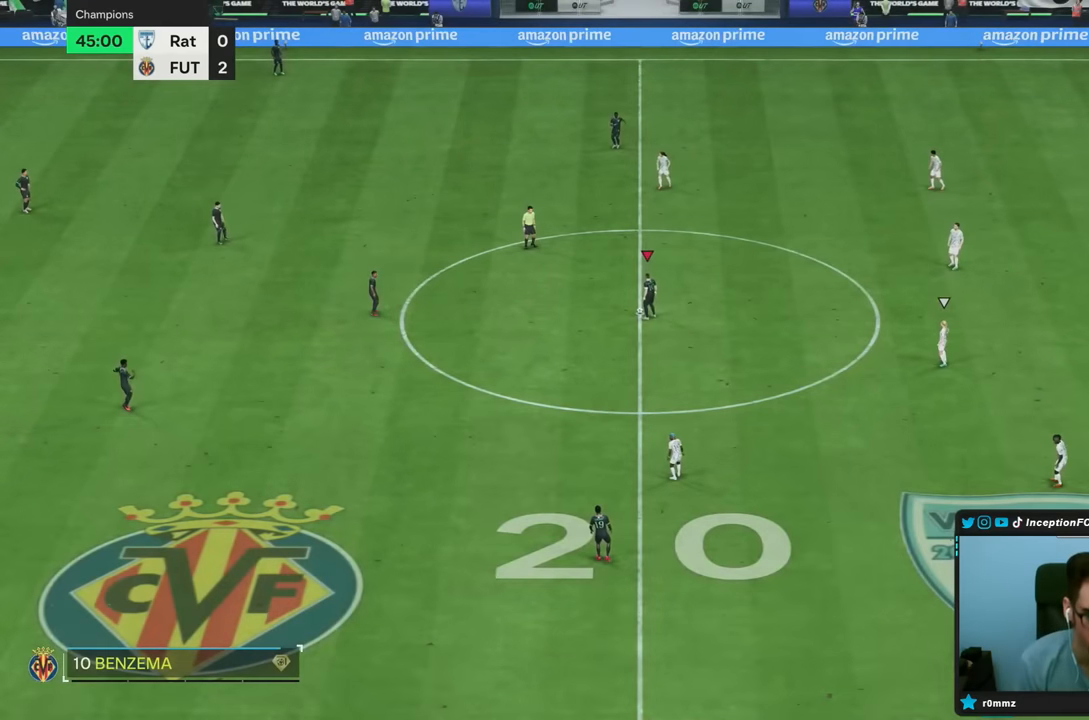
{"dt_ms": 500, "buttons": [], "left_stick": "center", "right_stick": "center", "events": []}
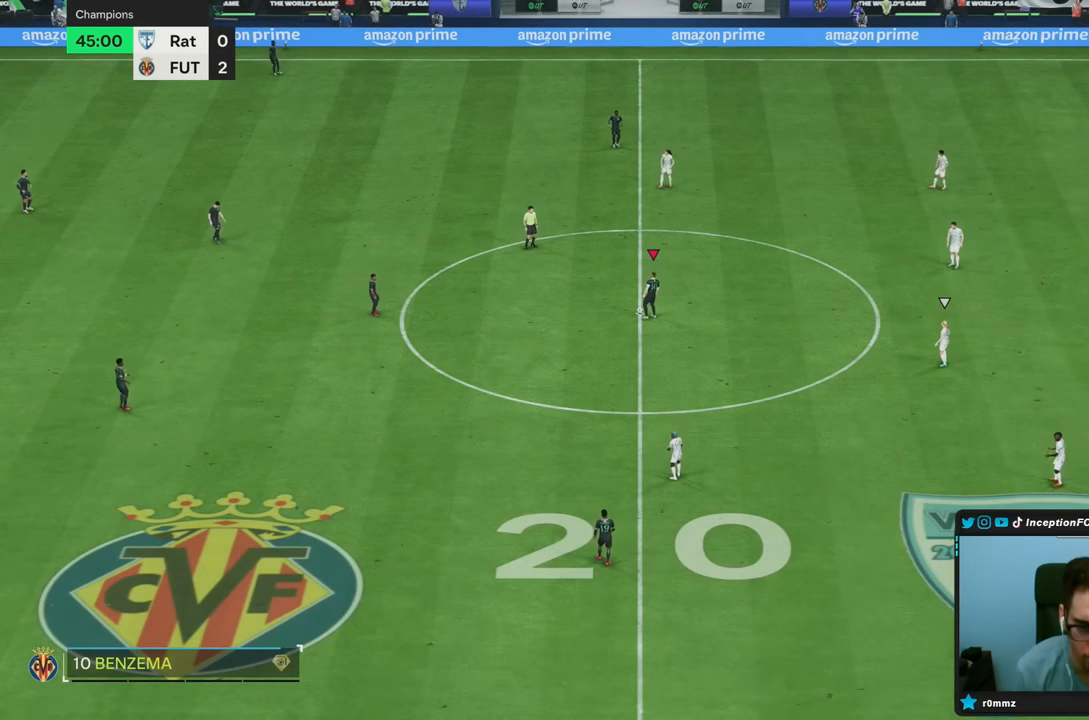
{"dt_ms": 500, "buttons": [], "left_stick": "left", "right_stick": "center"}
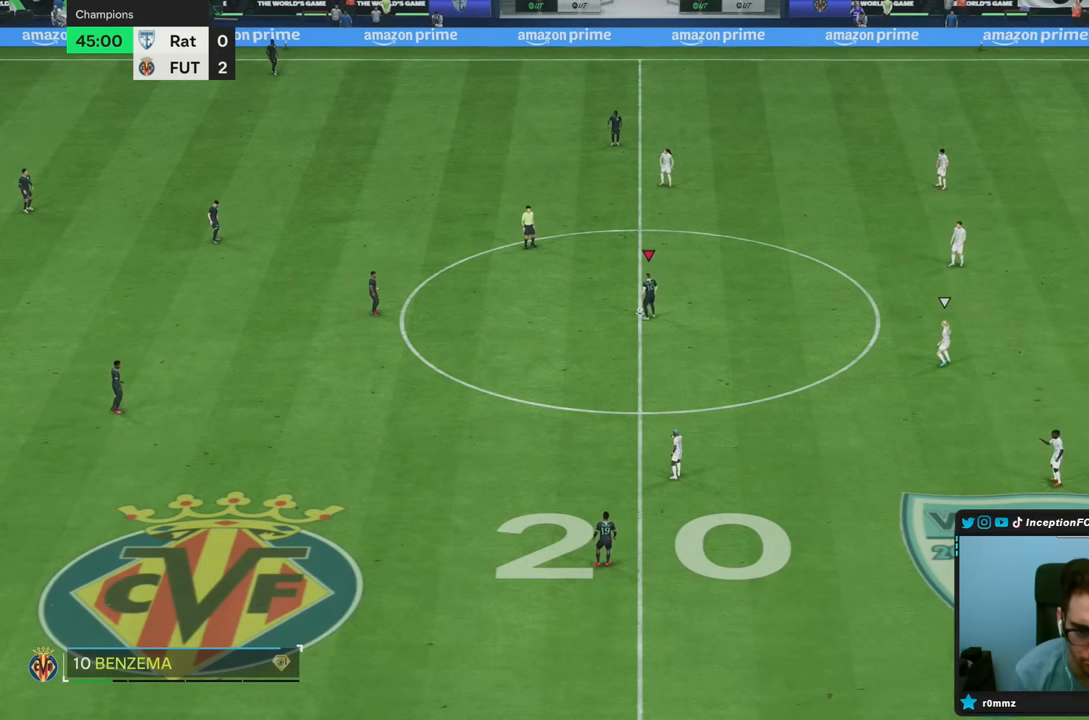
{"dt_ms": 500, "buttons": ["R2"], "left_stick": "center", "right_stick": "center", "events": [[350, "left_stick", "center"], [433, "R2", "down"]]}
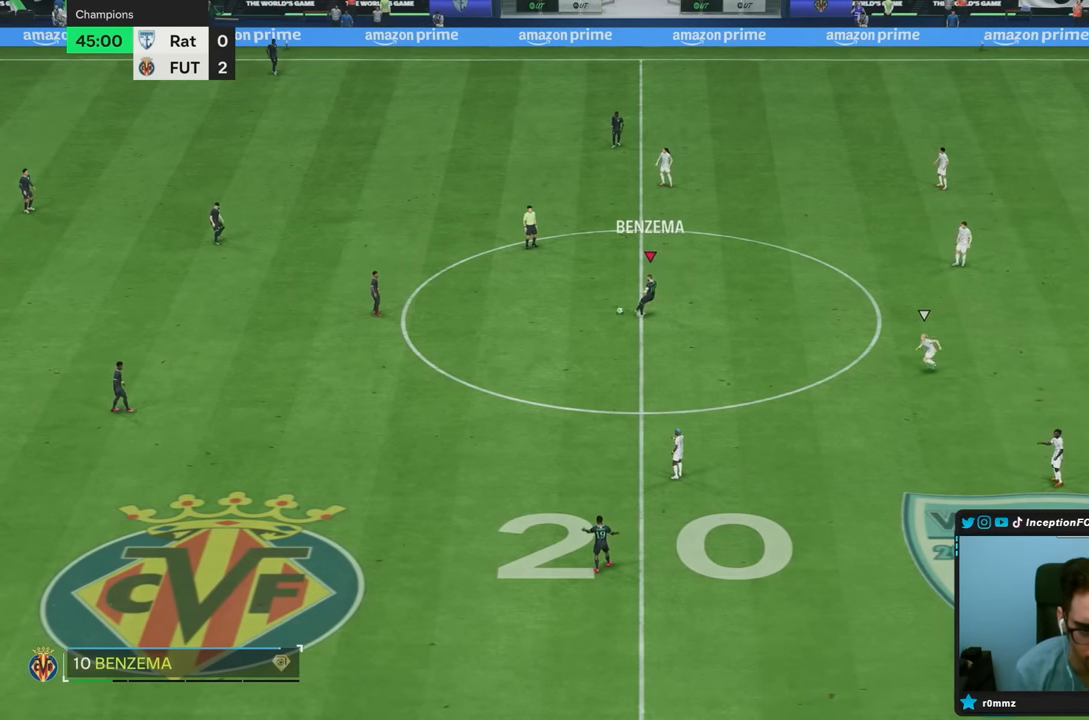
{"dt_ms": 500, "buttons": [], "left_stick": "up", "right_stick": "center", "events": [[133, "left_stick", "up"], [150, "R2", "up"]]}
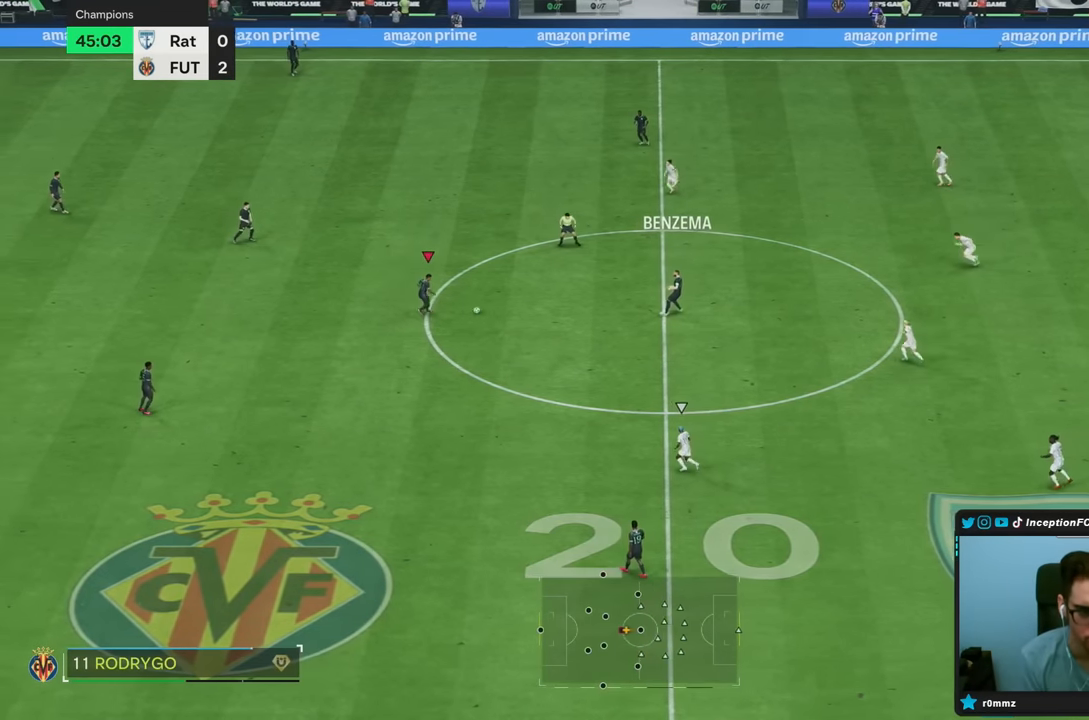
{"dt_ms": 500, "buttons": ["R2"], "left_stick": "up-right", "right_stick": "center", "events": [[200, "left_stick", "center"], [250, "R2", "down"], [417, "left_stick", "up-right"]]}
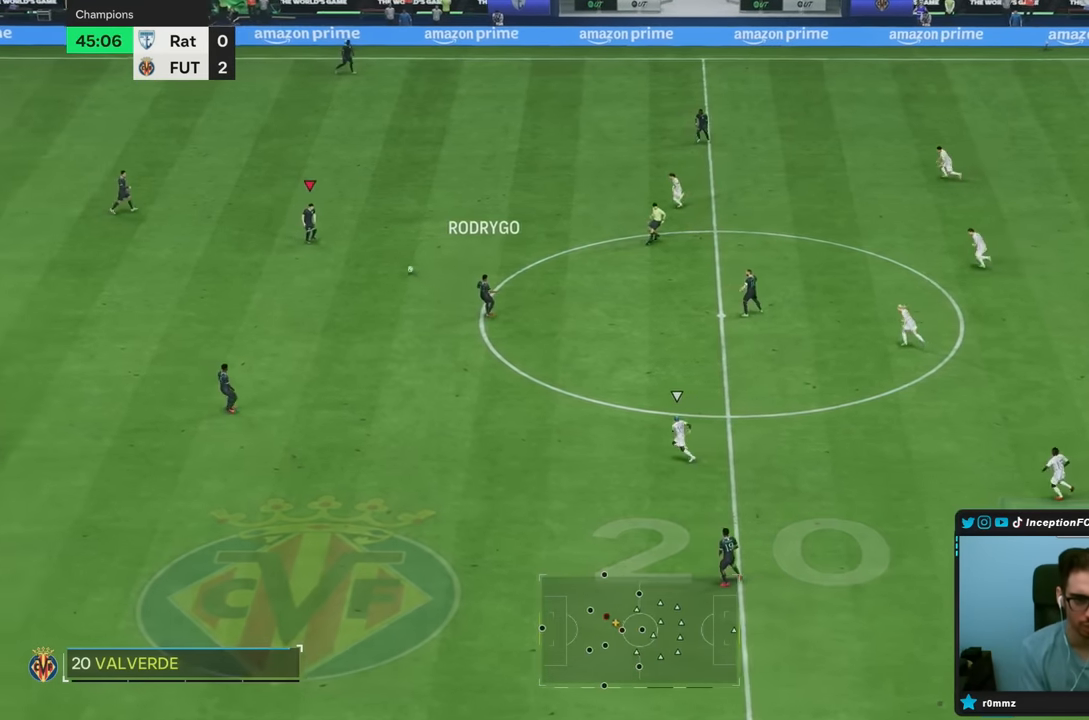
{"dt_ms": 500, "buttons": ["TRIANGLE"], "left_stick": "up-right", "right_stick": "center", "events": [[133, "R2", "up"], [467, "TRIANGLE", "down"]]}
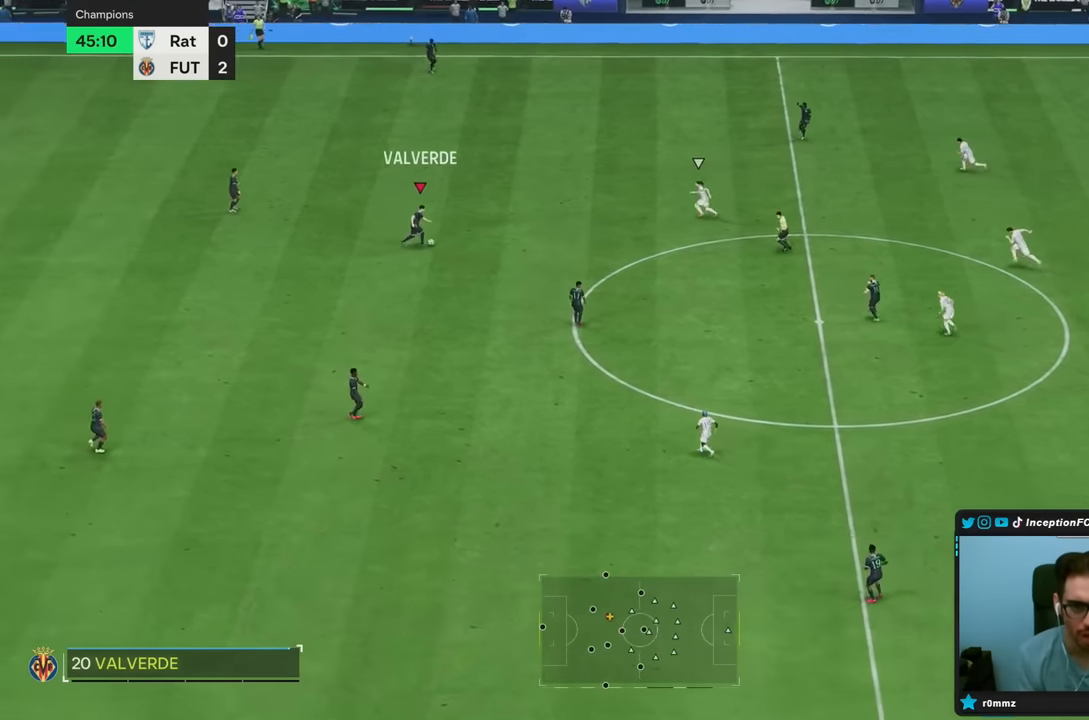
{"dt_ms": 500, "buttons": [], "left_stick": "up", "right_stick": "center", "events": [[167, "left_stick", "up"], [233, "TRIANGLE", "up"]]}
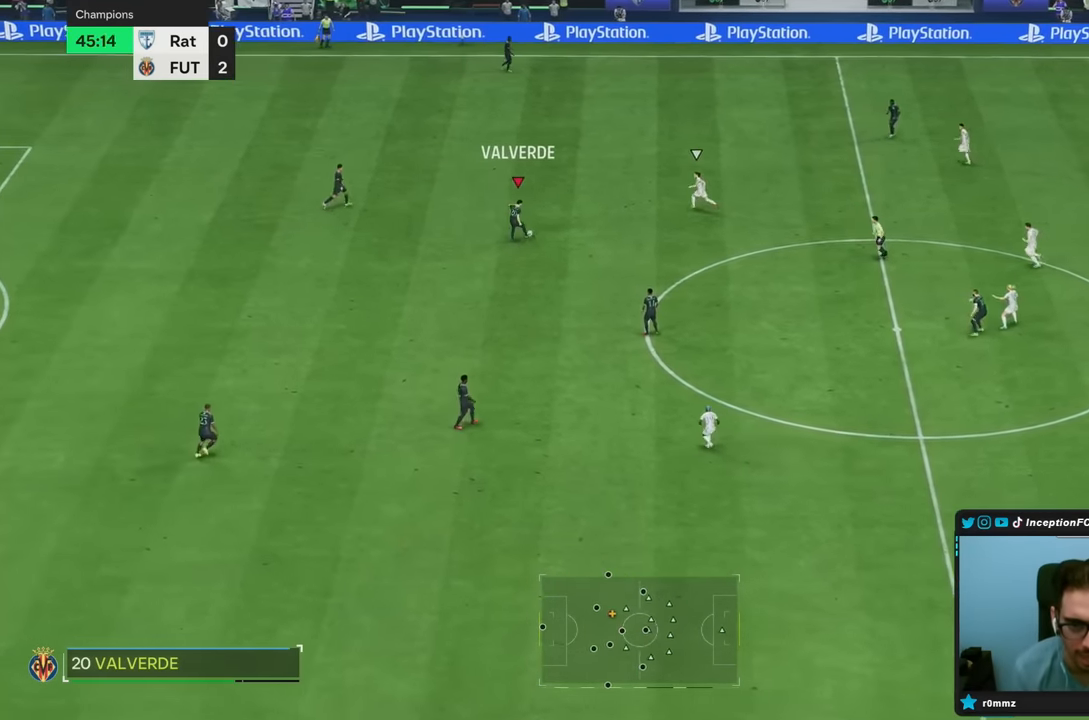
{"dt_ms": 500, "buttons": [], "left_stick": "up-right", "right_stick": "center", "events": [[33, "left_stick", "center"], [150, "R2", "down"], [383, "left_stick", "down-right"], [433, "R2", "up"], [433, "left_stick", "up-right"]]}
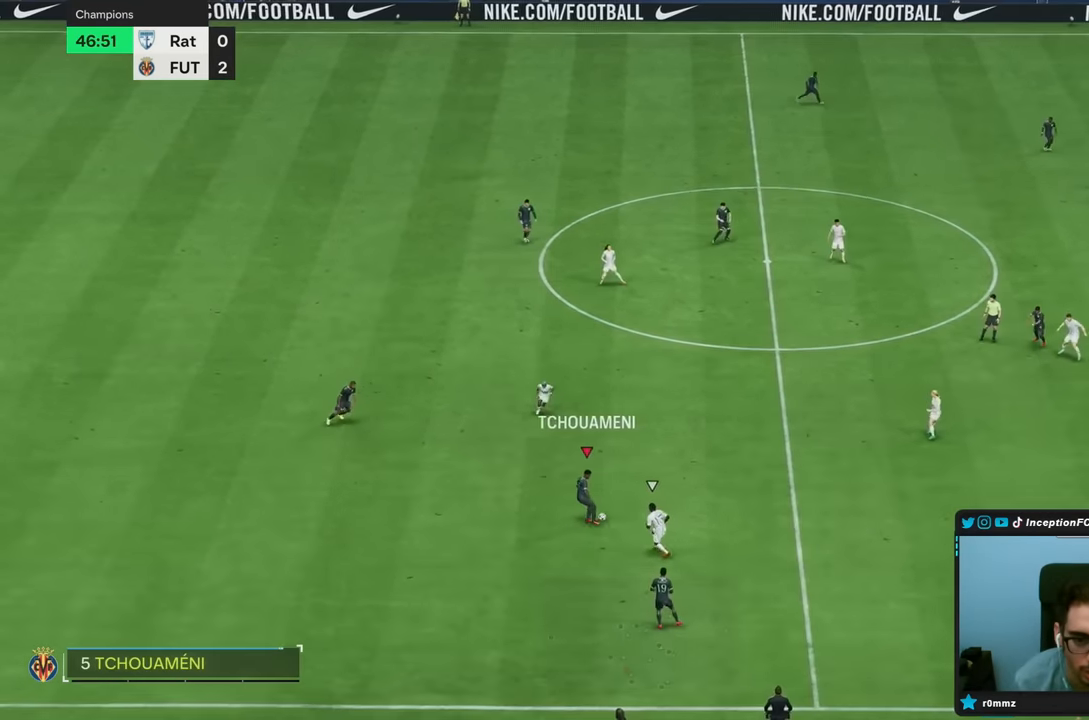
{"dt_ms": 500, "buttons": [], "left_stick": "up-right", "right_stick": "center"}
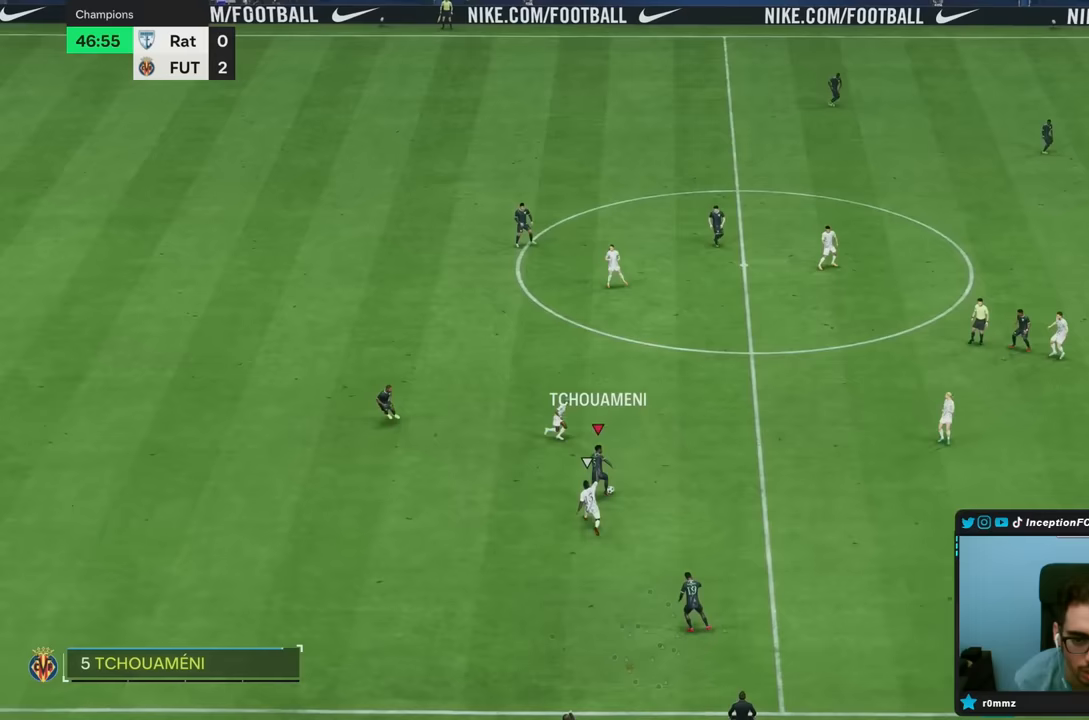
{"dt_ms": 500, "buttons": [], "left_stick": "down-right", "right_stick": "center", "events": [[83, "left_stick", "right"], [350, "left_stick", "down-right"]]}
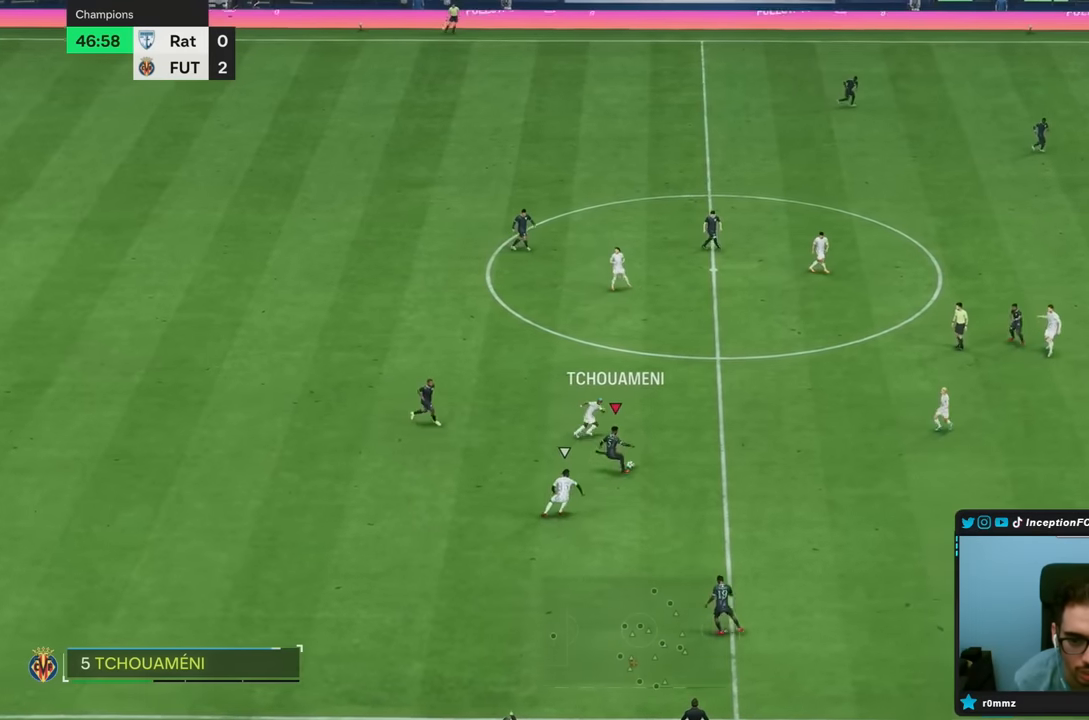
{"dt_ms": 500, "buttons": ["R2"], "left_stick": "right", "right_stick": "center", "events": [[233, "left_stick", "center"], [267, "R2", "down"], [450, "left_stick", "right"]]}
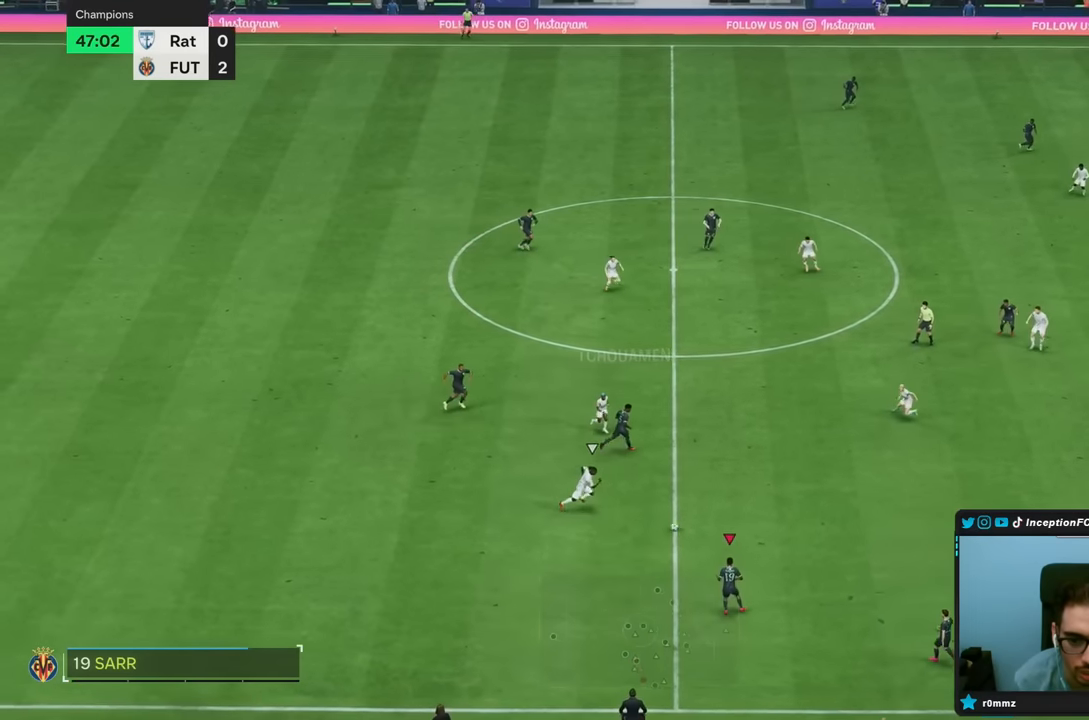
{"dt_ms": 500, "buttons": [], "left_stick": "down-right", "right_stick": "center"}
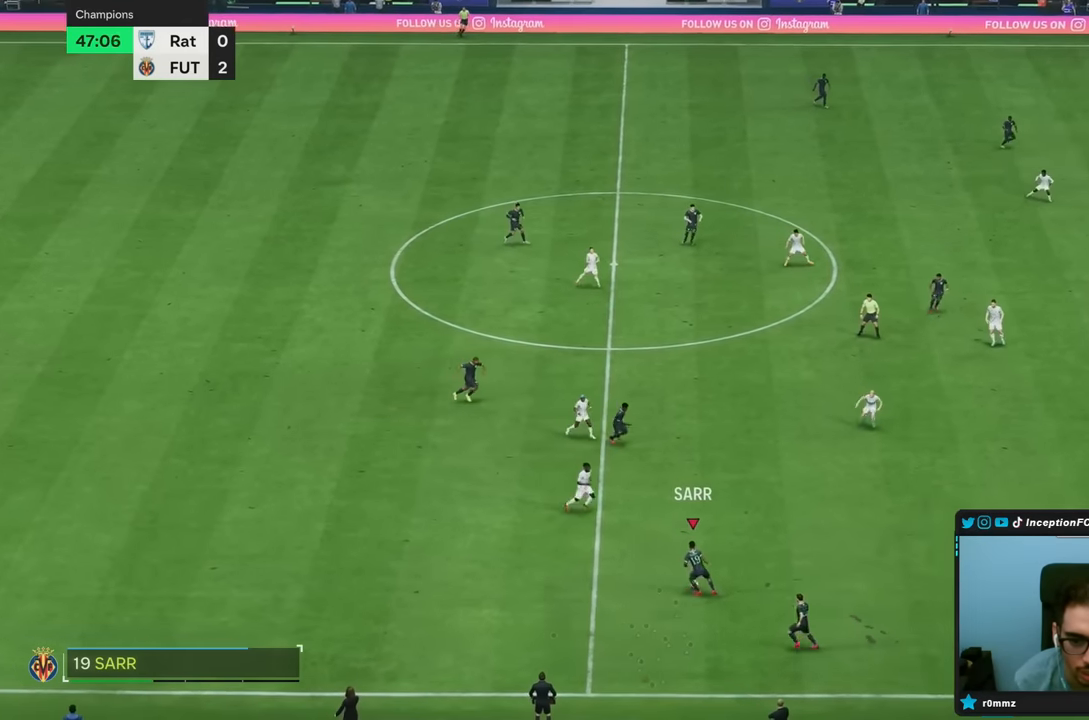
{"dt_ms": 500, "buttons": [], "left_stick": "left", "right_stick": "center", "events": [[33, "left_stick", "center"], [467, "left_stick", "left"]]}
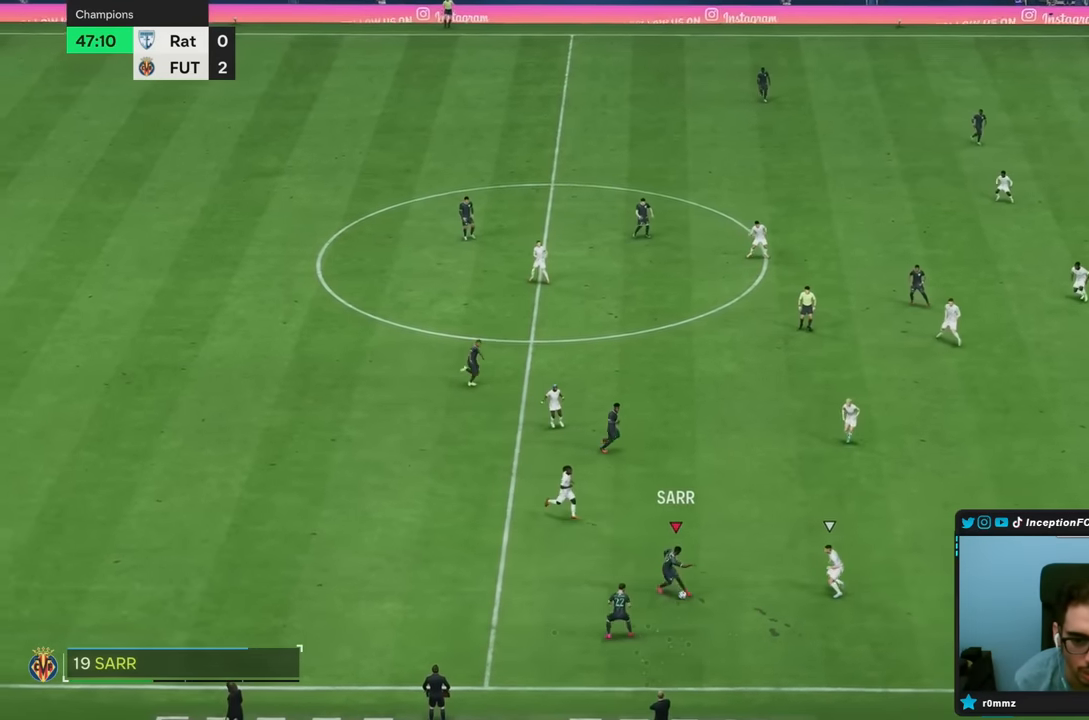
{"dt_ms": 500, "buttons": [], "left_stick": "left", "right_stick": "center", "events": []}
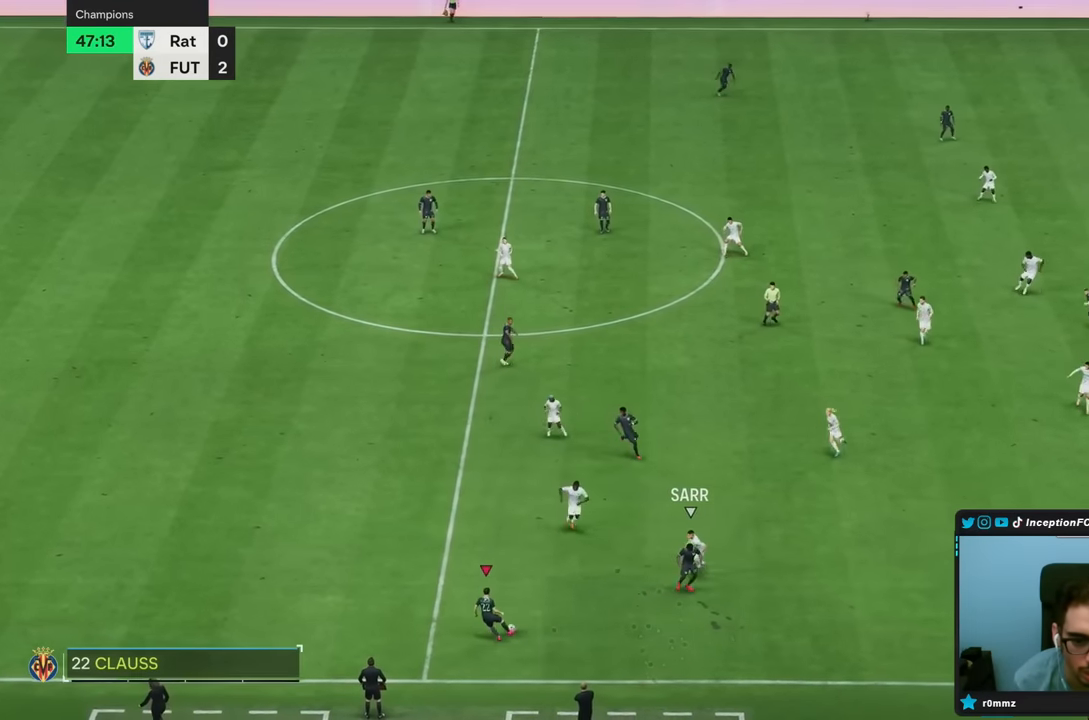
{"dt_ms": 500, "buttons": [], "left_stick": "center", "right_stick": "center"}
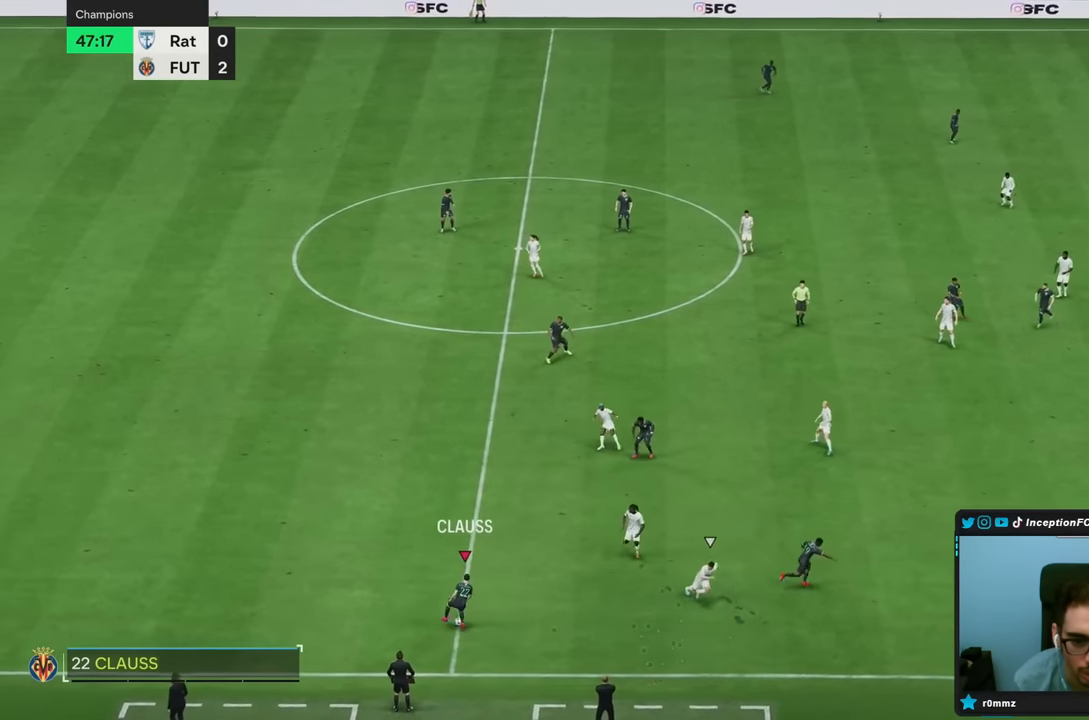
{"dt_ms": 500, "buttons": ["TRIANGLE"], "left_stick": "right", "right_stick": "center", "events": [[33, "left_stick", "down-right"], [383, "TRIANGLE", "down"], [450, "left_stick", "right"]]}
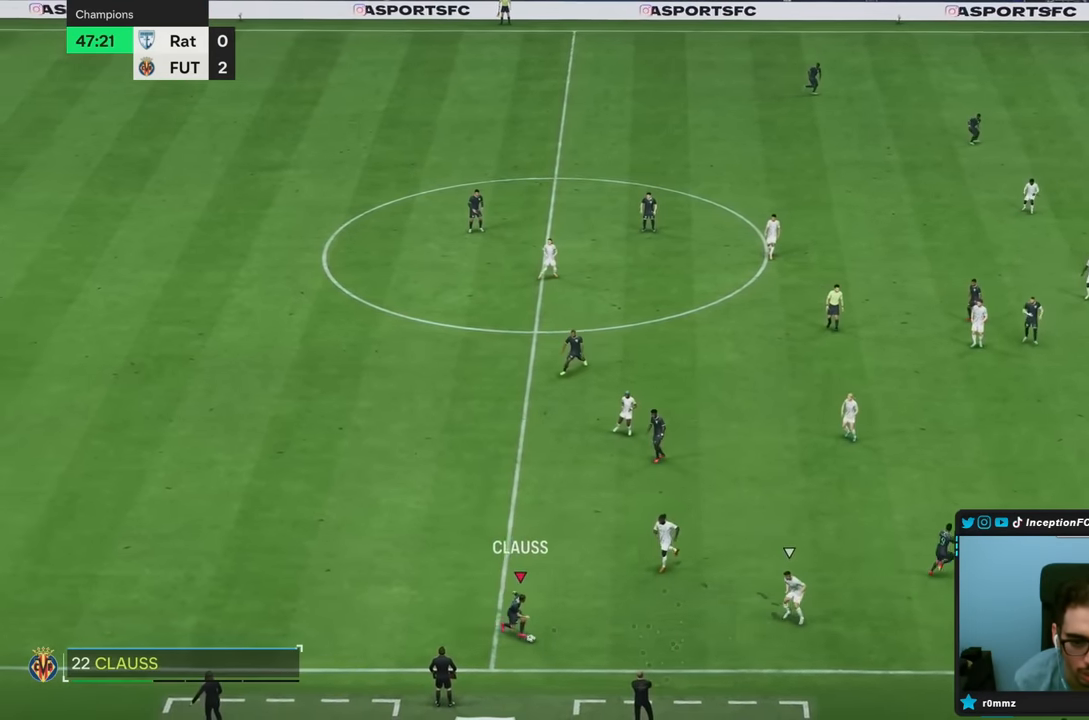
{"dt_ms": 500, "buttons": ["R2"], "left_stick": "right", "right_stick": "center", "events": [[17, "TRIANGLE", "up"], [350, "R2", "down"]]}
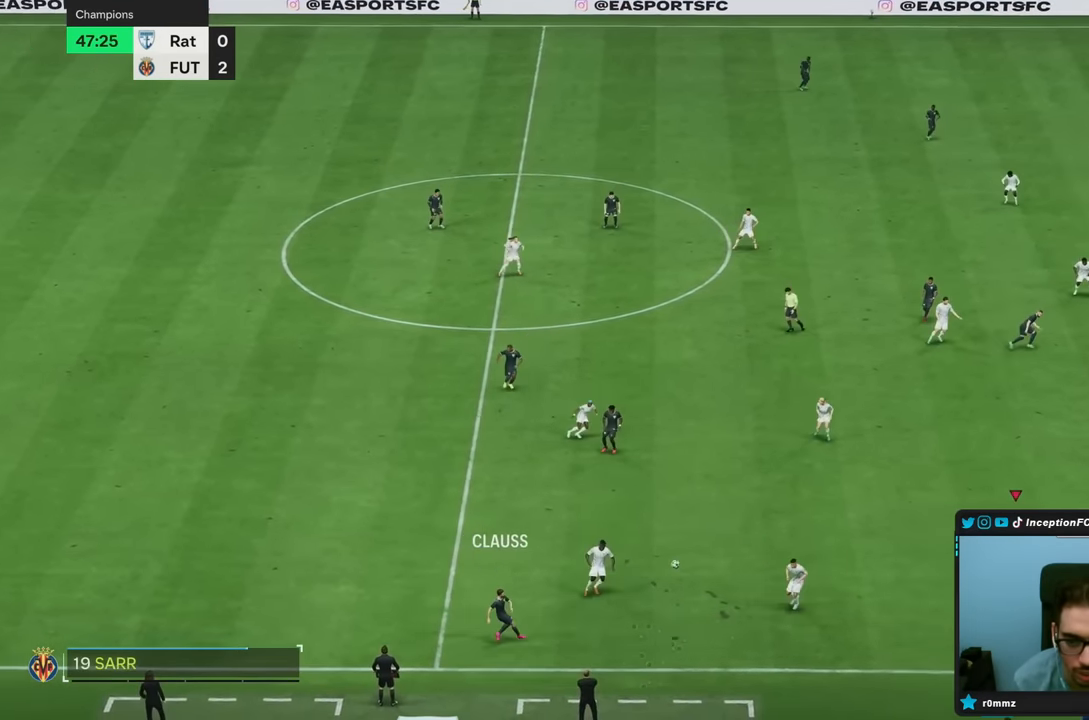
{"dt_ms": 500, "buttons": ["R2"], "left_stick": "right", "right_stick": "center", "events": []}
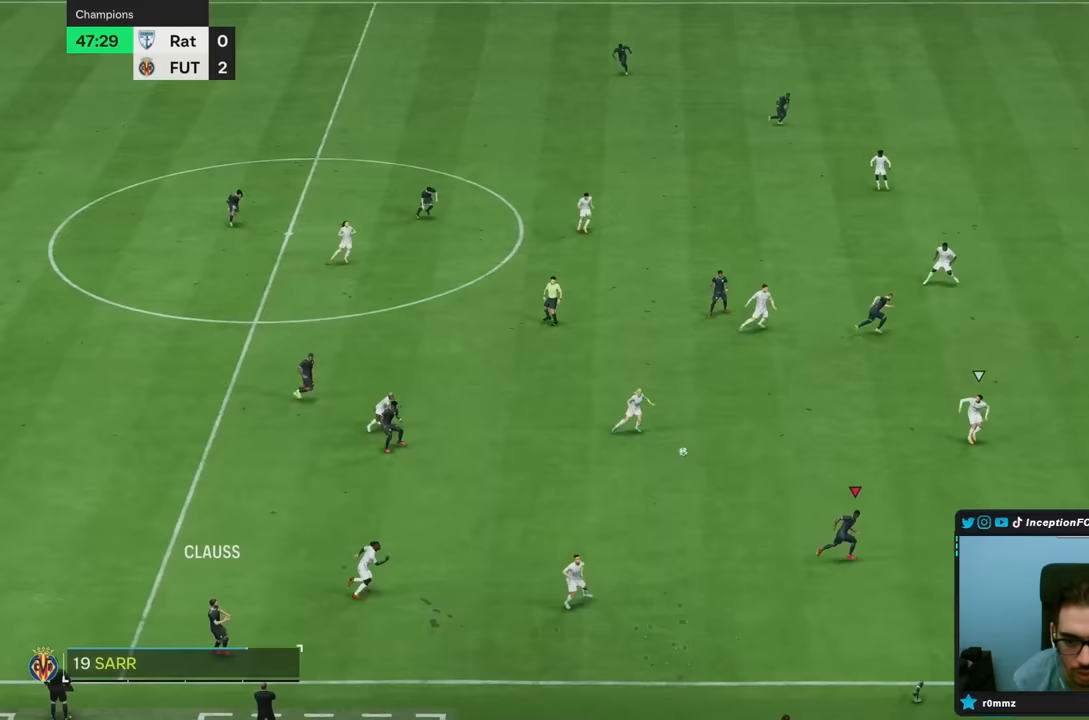
{"dt_ms": 500, "buttons": ["R2"], "left_stick": "down-right", "right_stick": "center", "events": [[383, "left_stick", "down-right"]]}
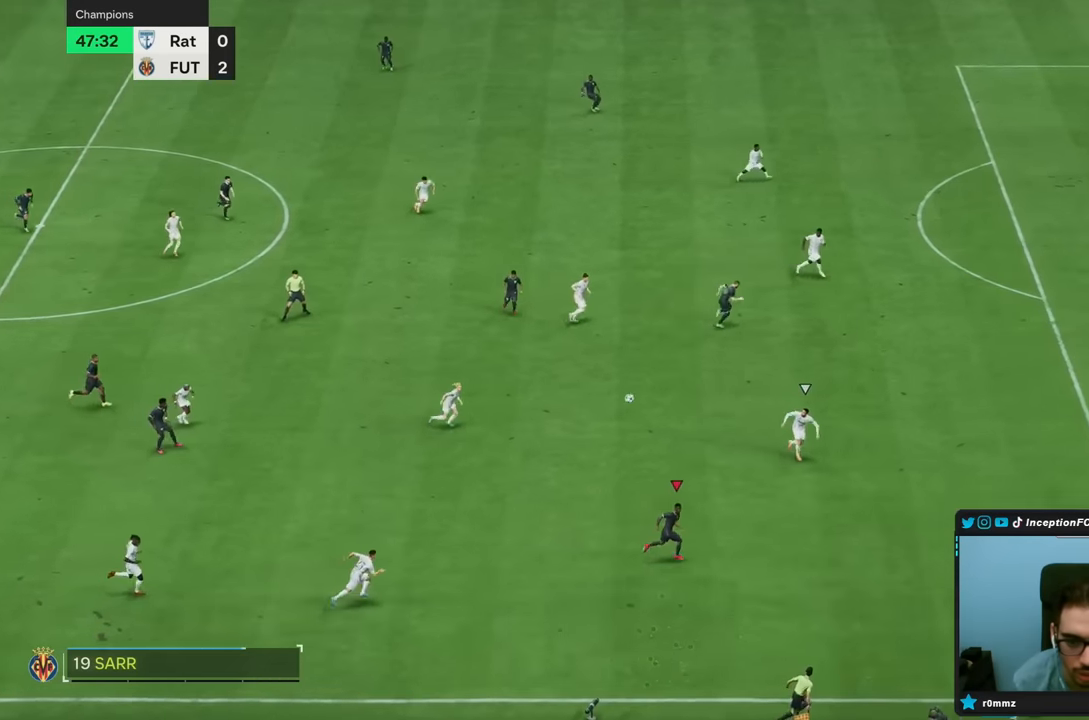
{"dt_ms": 500, "buttons": [], "left_stick": "down-right", "right_stick": "center", "events": [[183, "R2", "up"], [267, "left_stick", "center"], [450, "left_stick", "down-right"]]}
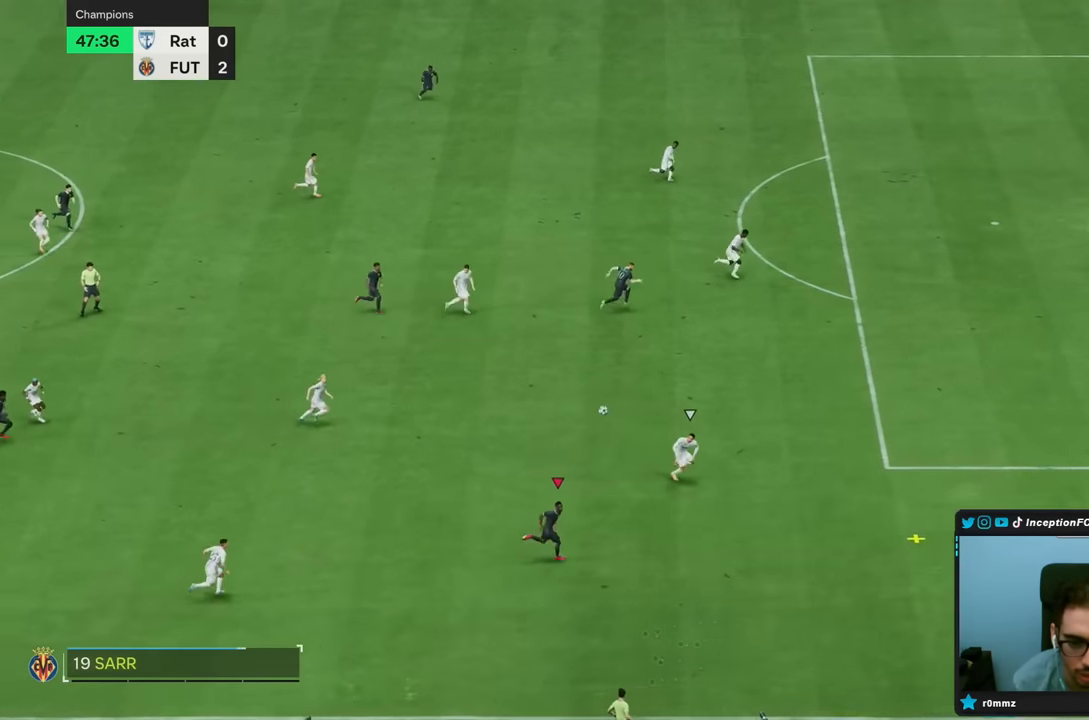
{"dt_ms": 500, "buttons": ["L2"], "left_stick": "down-left", "right_stick": "center", "events": [[33, "R2", "down"], [183, "R2", "up"], [200, "left_stick", "down"], [233, "L2", "down"], [367, "left_stick", "down-left"]]}
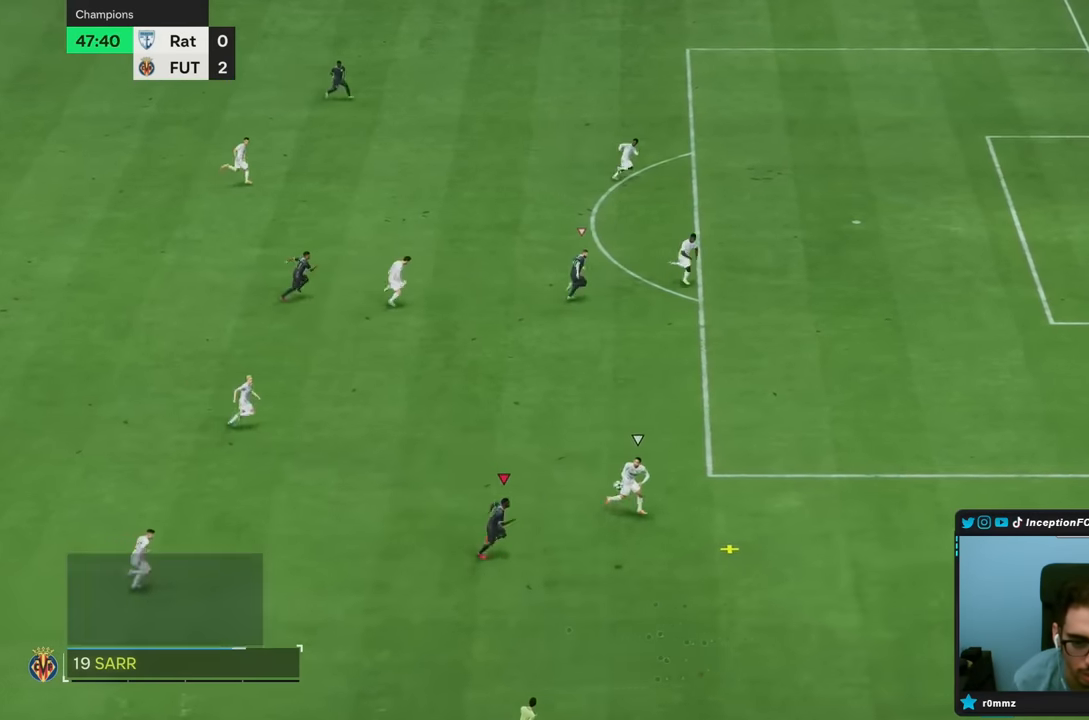
{"dt_ms": 500, "buttons": [], "left_stick": "left", "right_stick": "center", "events": [[33, "left_stick", "left"], [133, "L2", "up"], [417, "R2", "down"], [483, "R2", "up"]]}
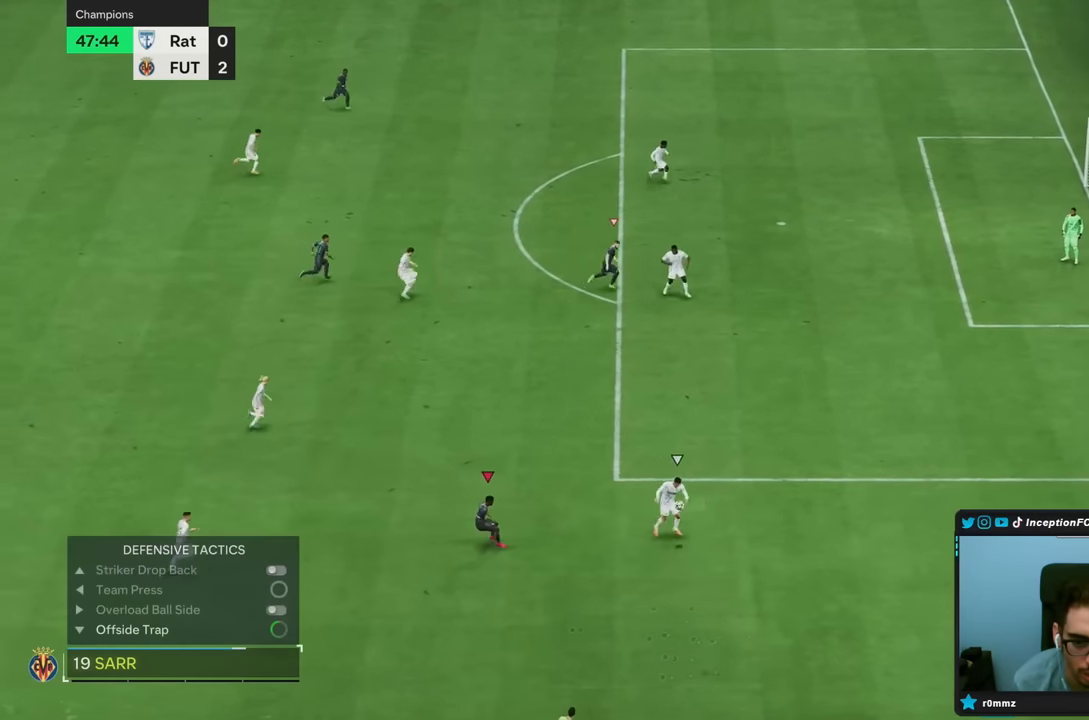
{"dt_ms": 500, "buttons": [], "left_stick": "down", "right_stick": "center", "events": [[50, "R2", "down"], [117, "left_stick", "down-left"], [133, "R2", "up"], [183, "R2", "down"], [317, "L2", "down"], [317, "left_stick", "down"], [367, "R2", "up"], [417, "L2", "up"]]}
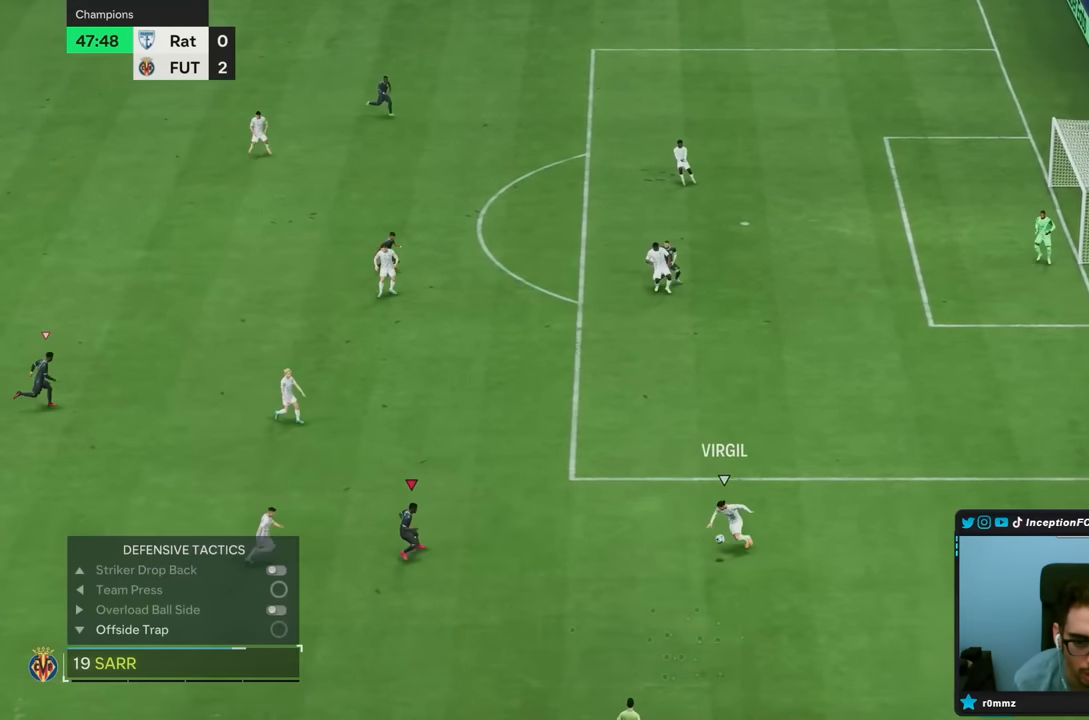
{"dt_ms": 500, "buttons": ["L2"], "left_stick": "up-right", "right_stick": "center", "events": [[83, "R1", "down"], [150, "R1", "up"], [250, "left_stick", "down-right"], [317, "L2", "down"], [383, "R1", "down"], [450, "left_stick", "up-right"], [483, "R1", "up"]]}
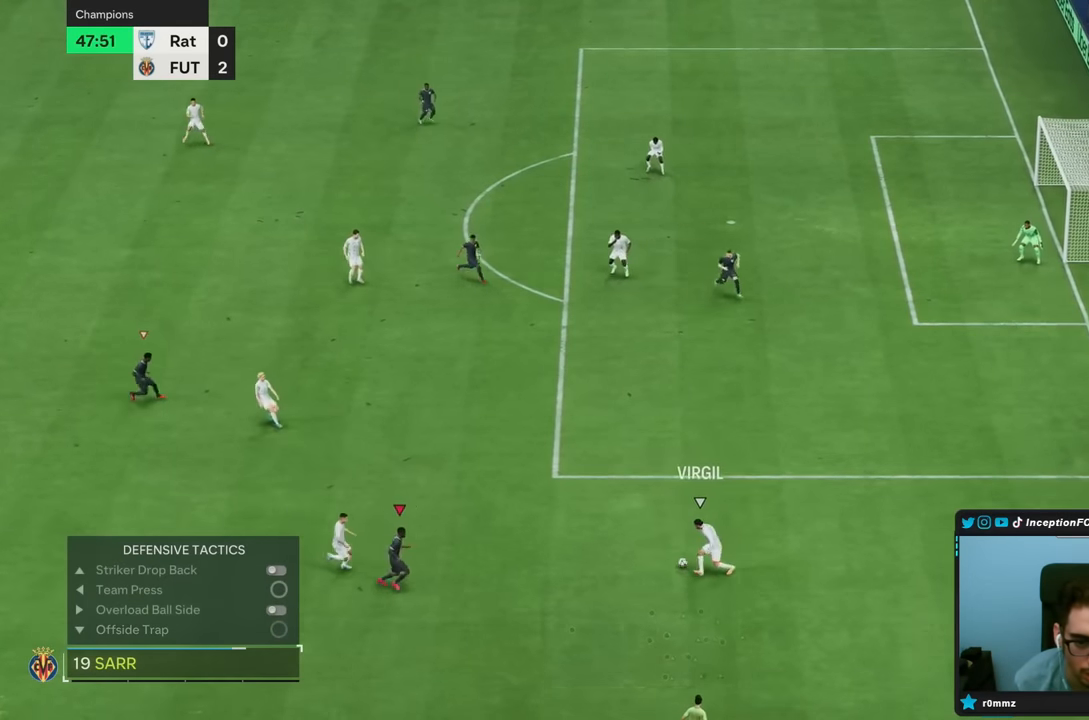
{"dt_ms": 500, "buttons": ["R2"], "left_stick": "down-right", "right_stick": "center", "events": [[83, "left_stick", "down"], [117, "right_stick", "up-left"], [183, "left_stick", "down-right"], [183, "right_stick", "center"], [200, "L2", "up"], [267, "R2", "down"], [383, "R1", "down"], [483, "R1", "up"]]}
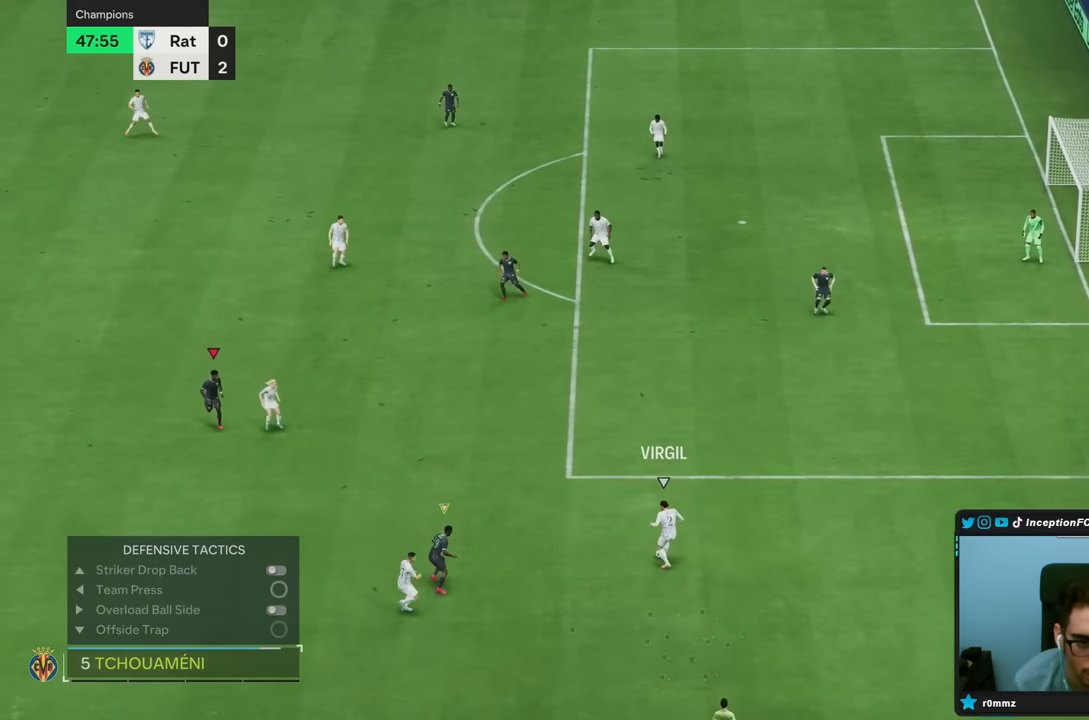
{"dt_ms": 1000, "buttons": ["L2", "R2"], "left_stick": "up-right", "right_stick": "center"}